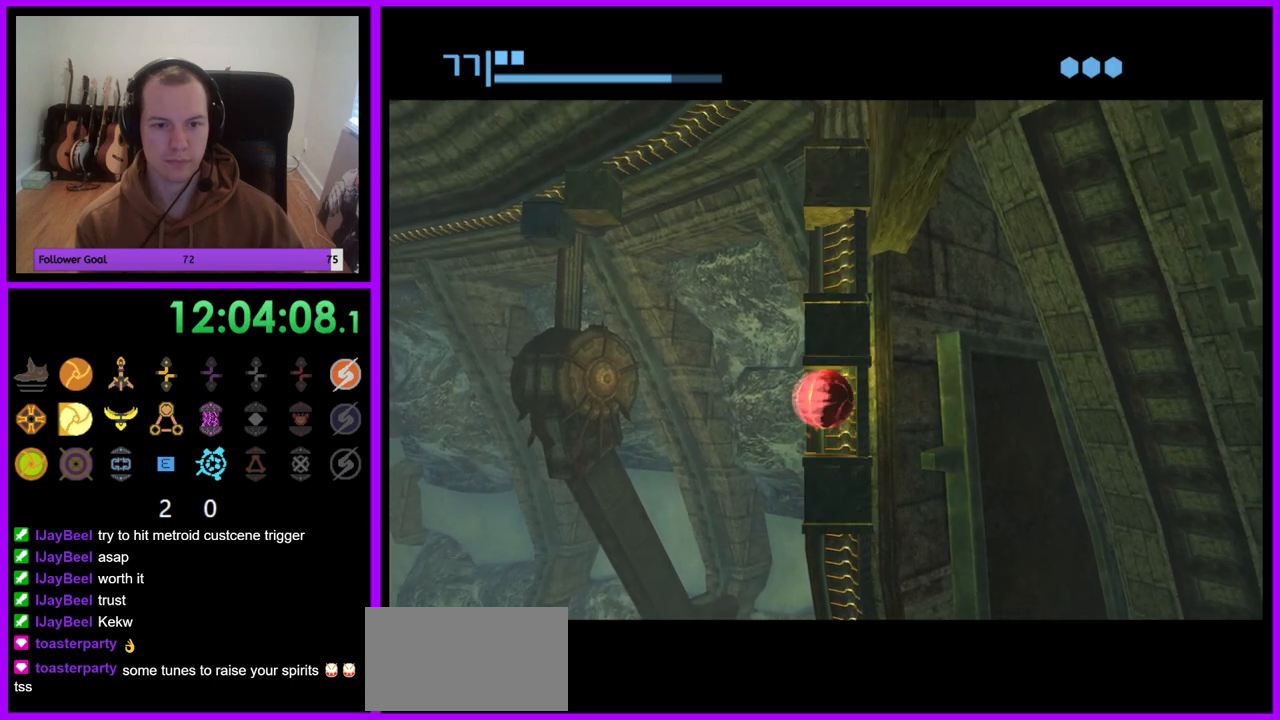
Gameplay with a controller (Nintendo layout); each line is a JSON object with the inputs held at the frame after it. "events" lists button and stick changes between this image and that frame as [ms after this image, input, new state], when the widget could be followed in between. Not read: L3 R3.
{"buttons": ["R1"], "left_stick": "up", "right_stick": "center", "events": [[317, "left_stick", "up"]]}
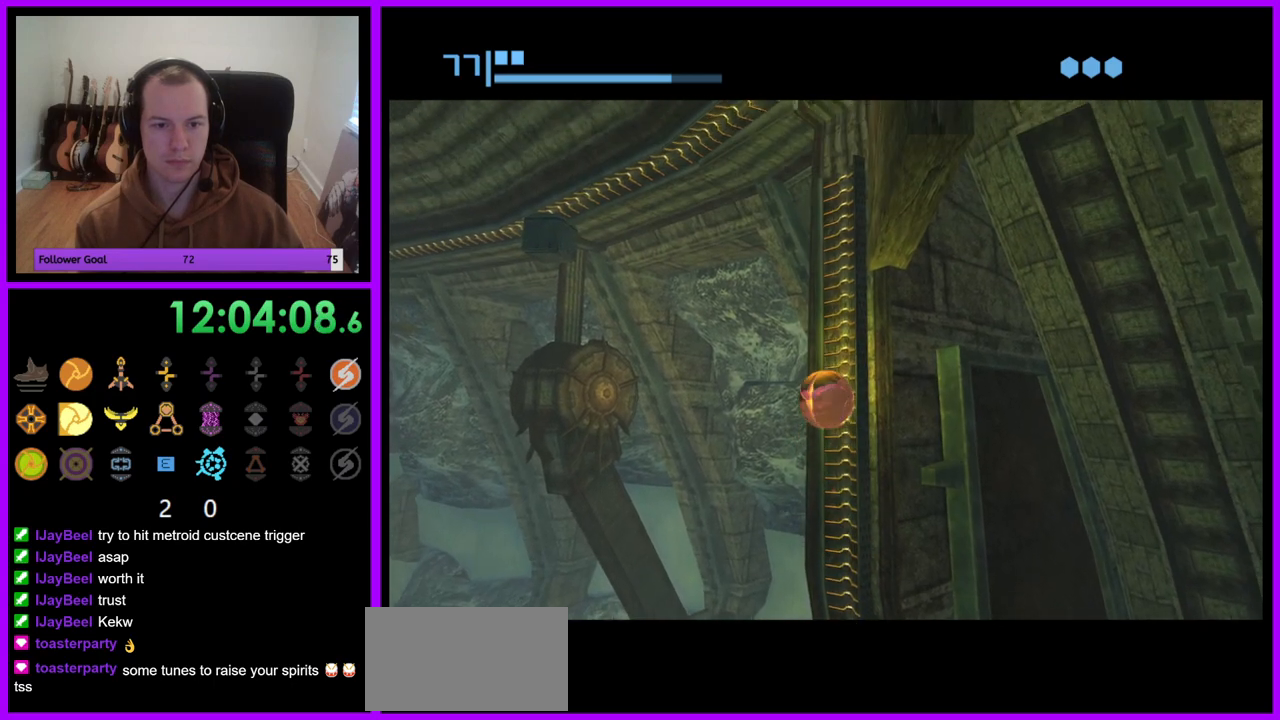
{"buttons": ["R1"], "left_stick": "down", "right_stick": "center", "events": [[267, "left_stick", "center"], [467, "left_stick", "down"]]}
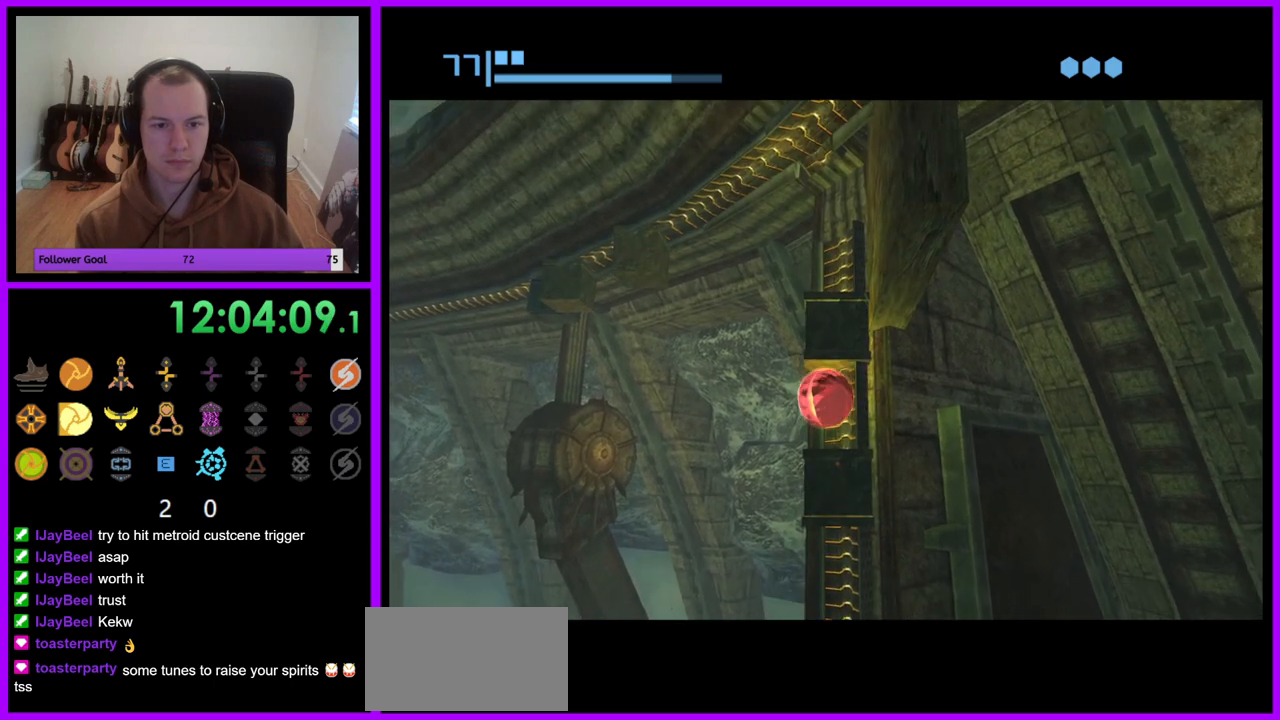
{"buttons": ["R1"], "left_stick": "up", "right_stick": "center", "events": [[67, "left_stick", "center"], [350, "left_stick", "up"]]}
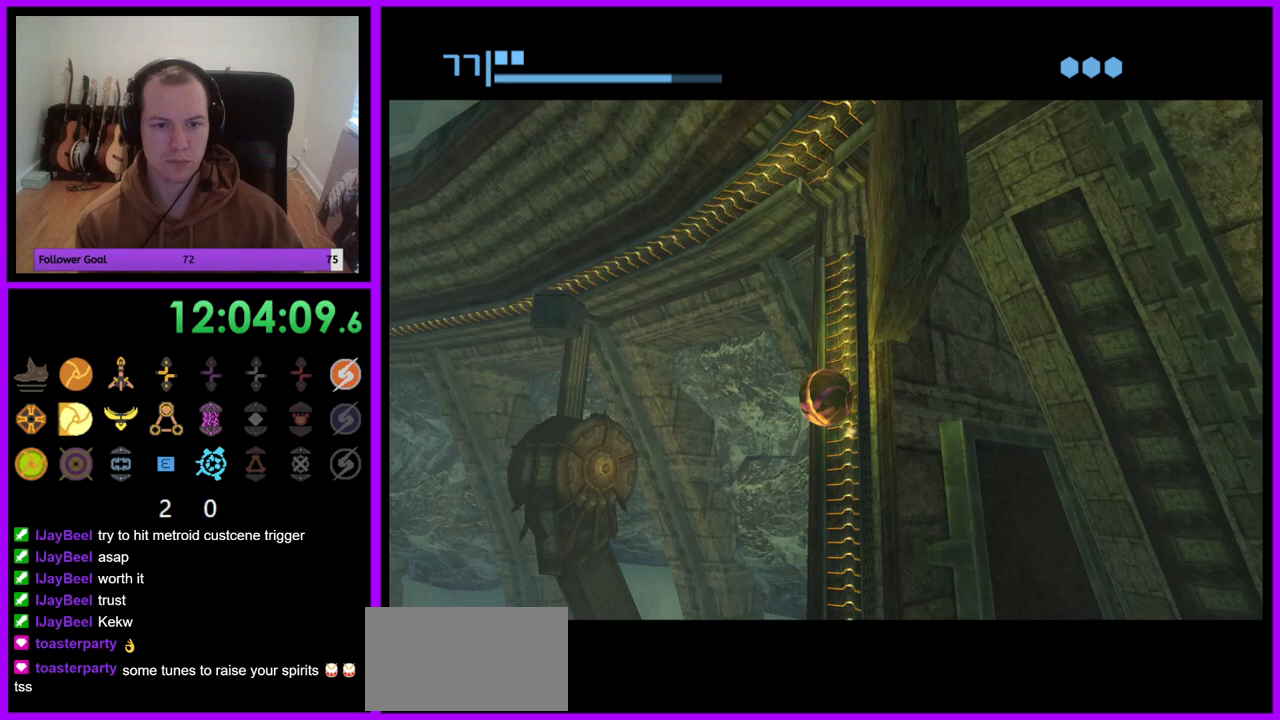
{"buttons": ["R1"], "left_stick": "center", "right_stick": "center", "events": [[267, "left_stick", "center"]]}
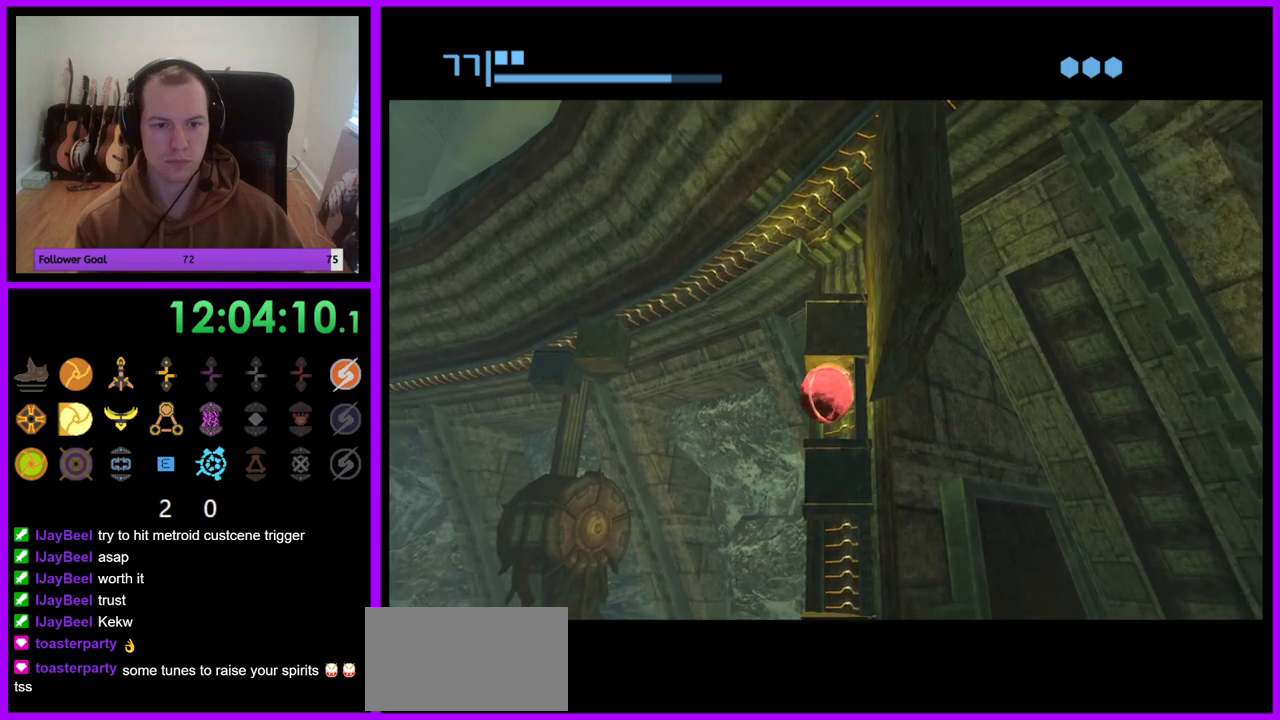
{"buttons": ["R1"], "left_stick": "center", "right_stick": "center", "events": [[217, "left_stick", "up-right"], [400, "left_stick", "center"]]}
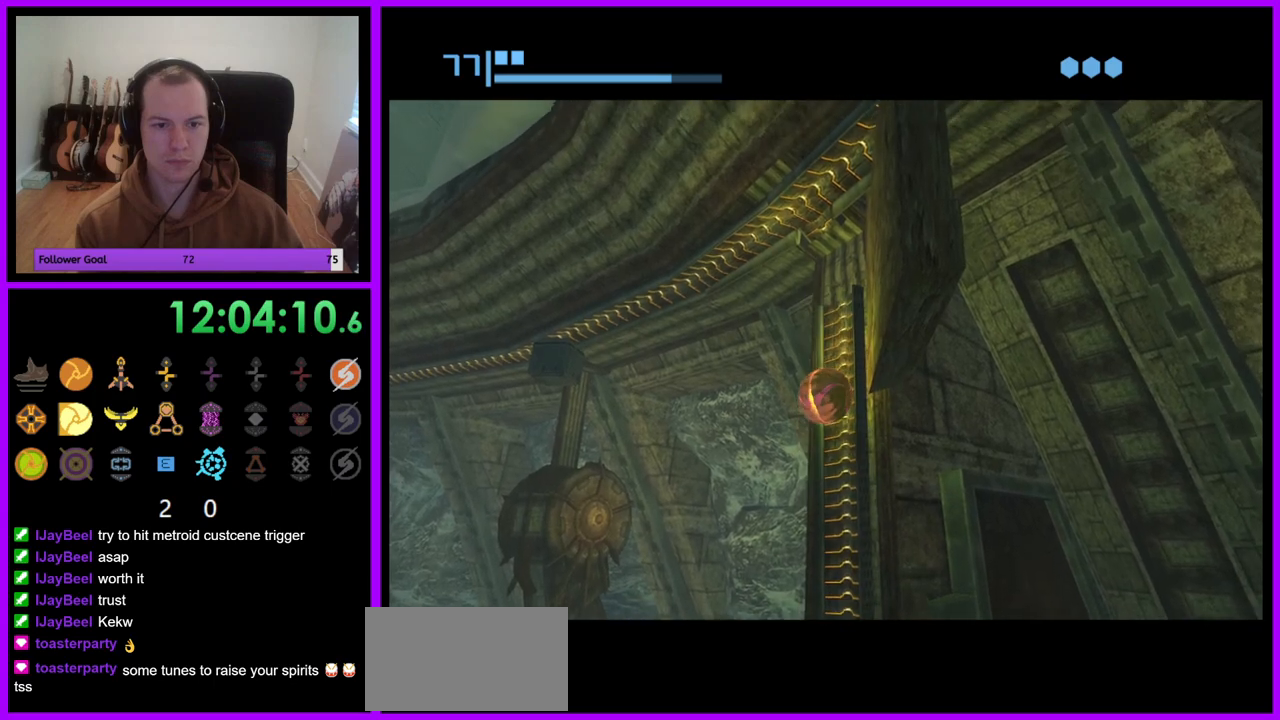
{"buttons": ["R1"], "left_stick": "up", "right_stick": "center", "events": [[100, "left_stick", "up"], [400, "A", "down"], [467, "A", "up"]]}
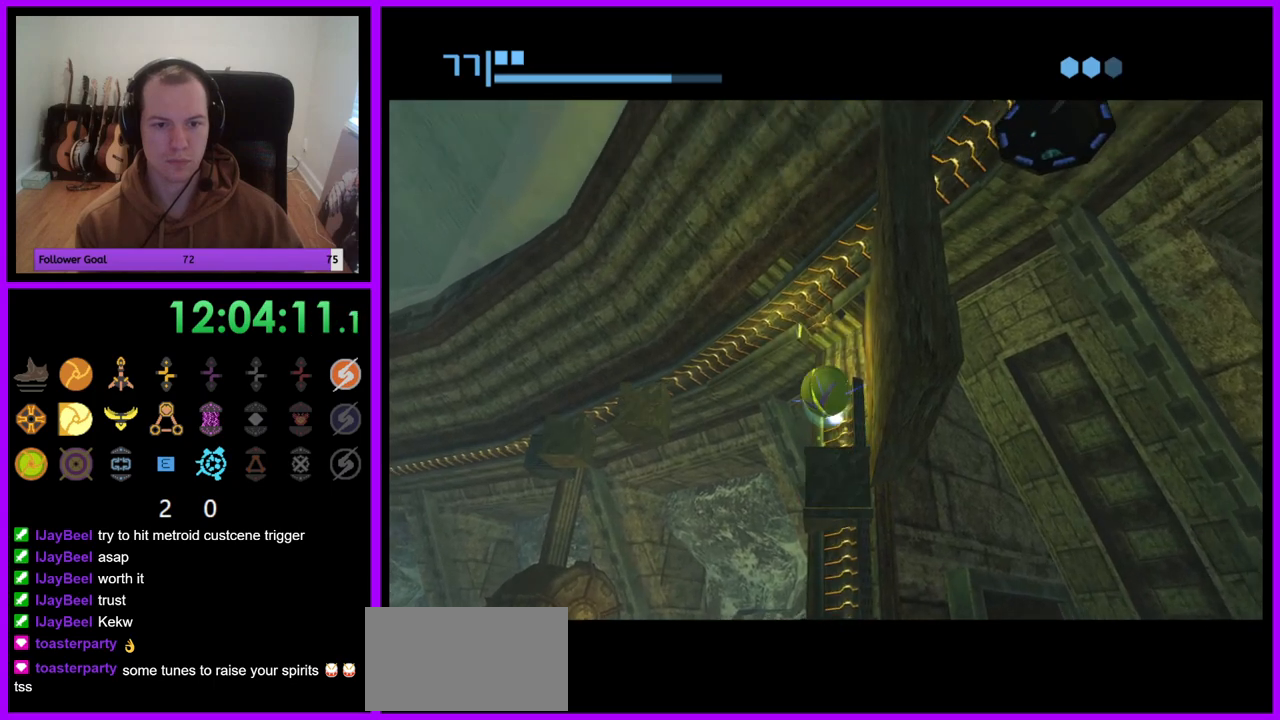
{"buttons": ["R1"], "left_stick": "center", "right_stick": "center", "events": [[433, "left_stick", "center"]]}
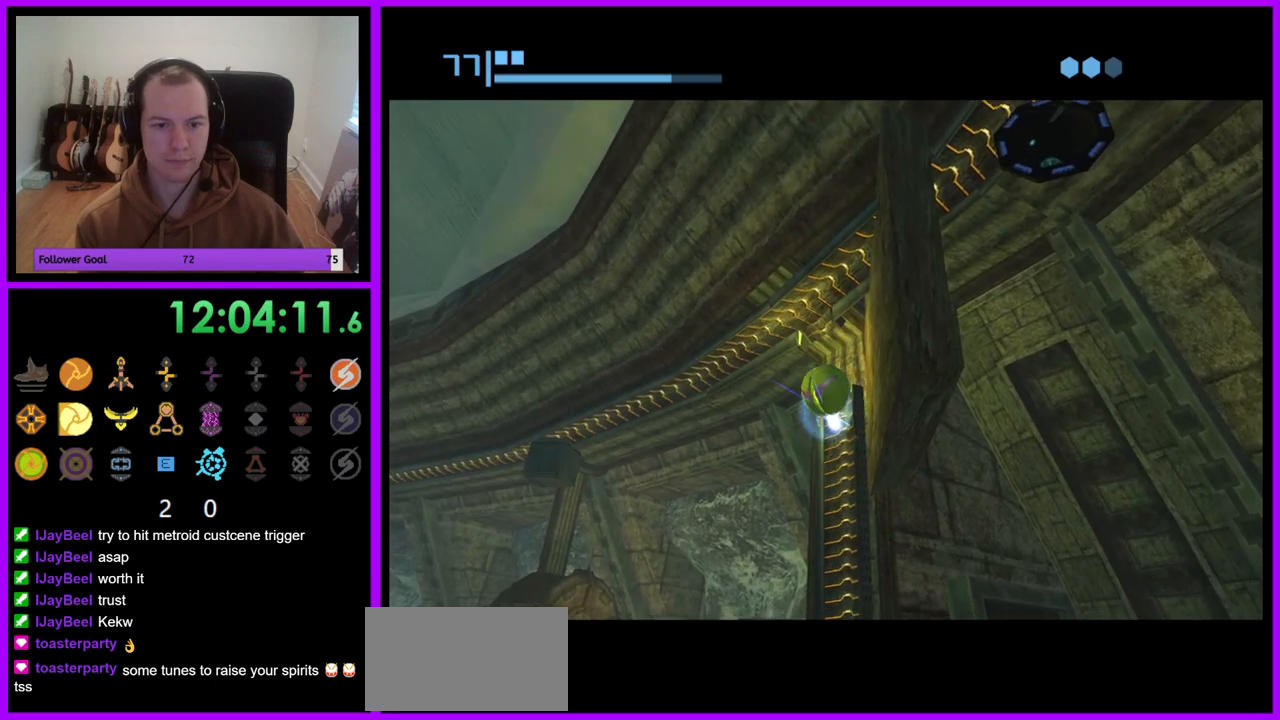
{"buttons": ["R1"], "left_stick": "up", "right_stick": "center", "events": [[50, "left_stick", "up"]]}
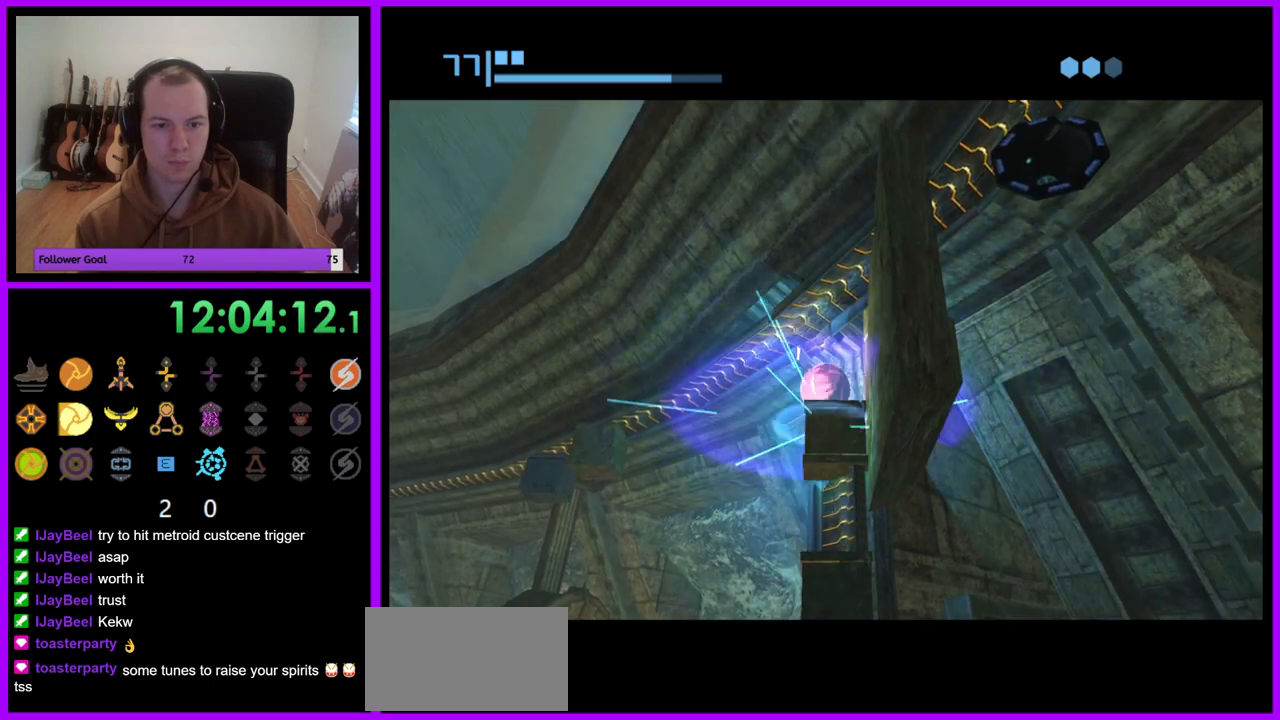
{"buttons": ["R1"], "left_stick": "right", "right_stick": "center", "events": [[417, "left_stick", "right"]]}
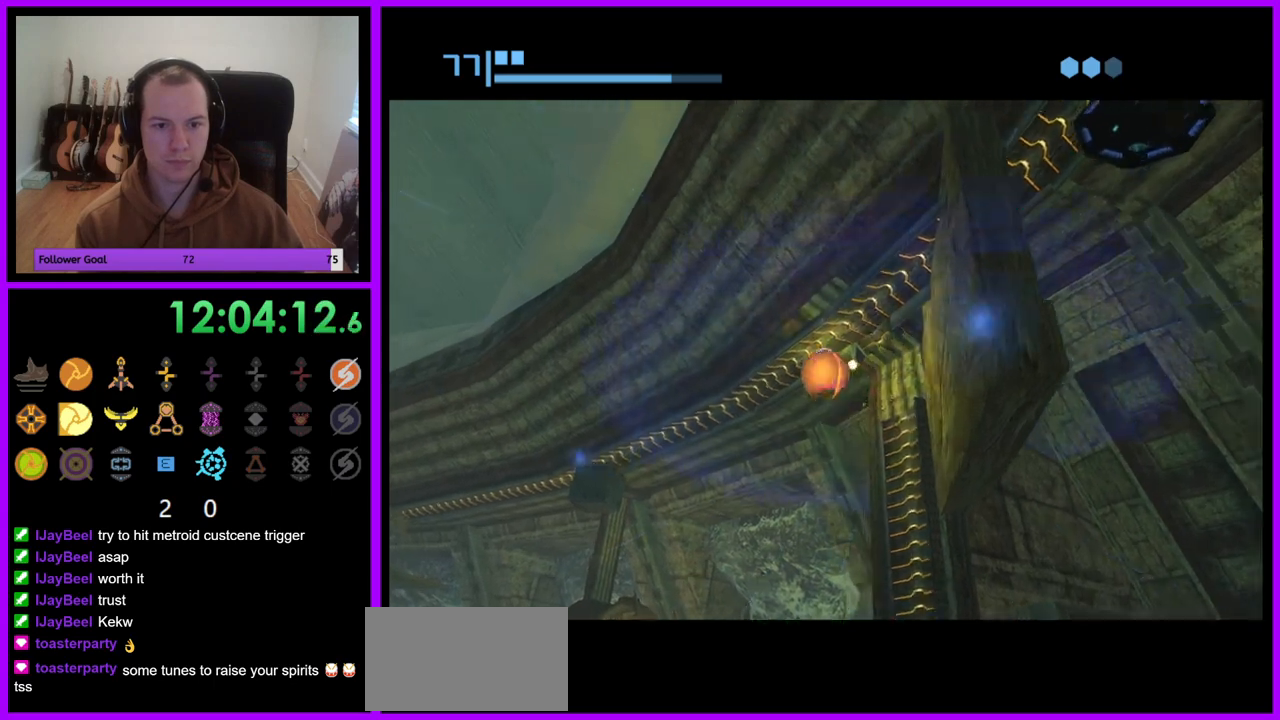
{"buttons": ["R1"], "left_stick": "up-left", "right_stick": "center", "events": [[317, "left_stick", "up"], [417, "left_stick", "up-left"]]}
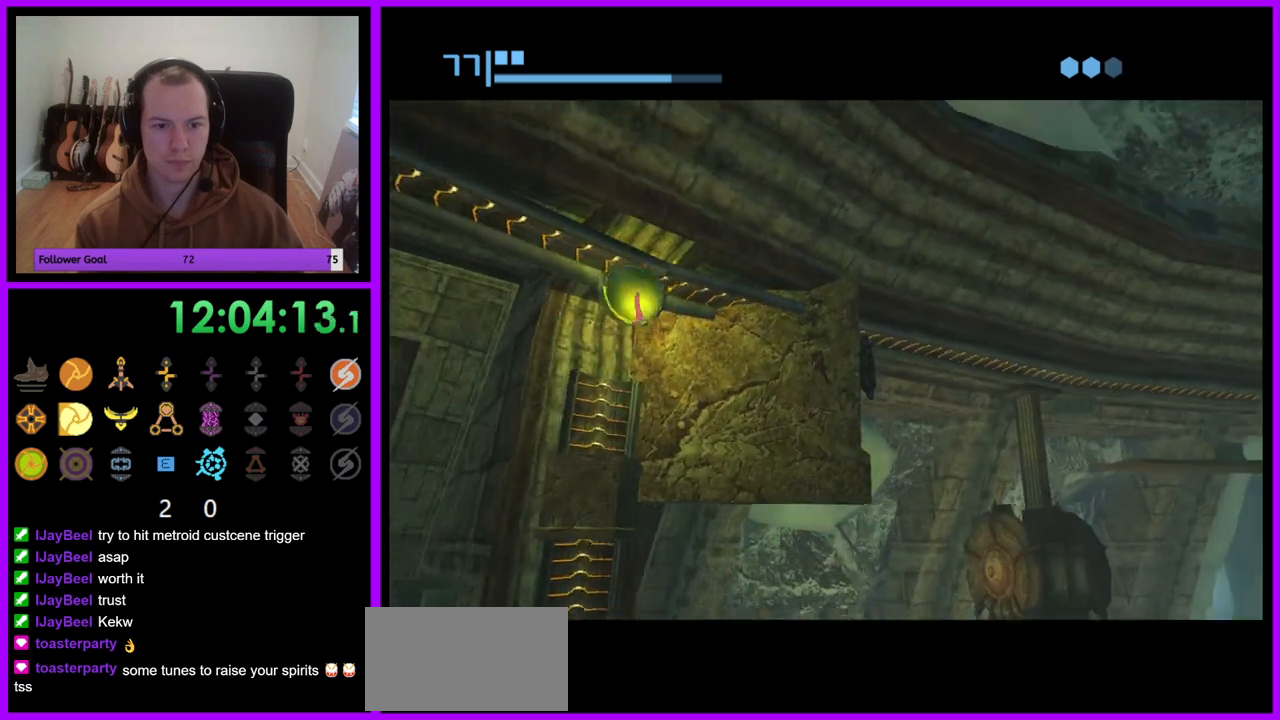
{"buttons": ["R1"], "left_stick": "left", "right_stick": "center", "events": [[17, "left_stick", "center"], [200, "left_stick", "left"]]}
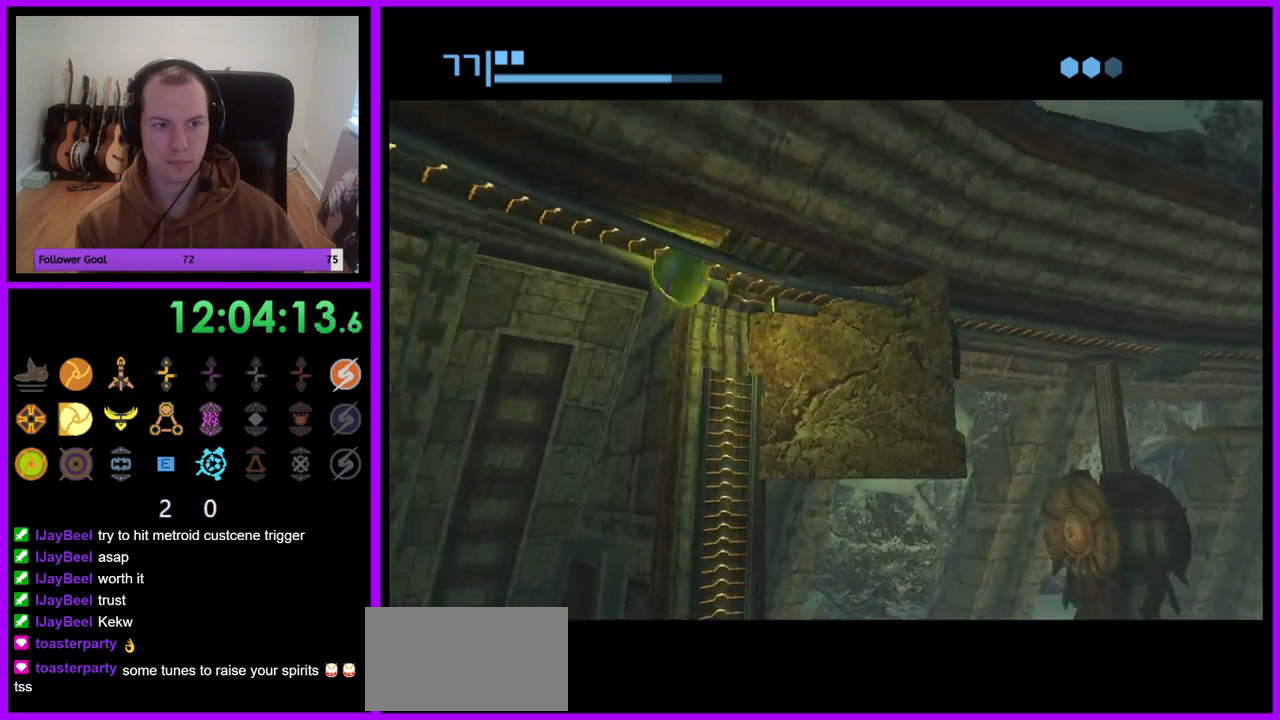
{"buttons": ["R1"], "left_stick": "left", "right_stick": "center", "events": []}
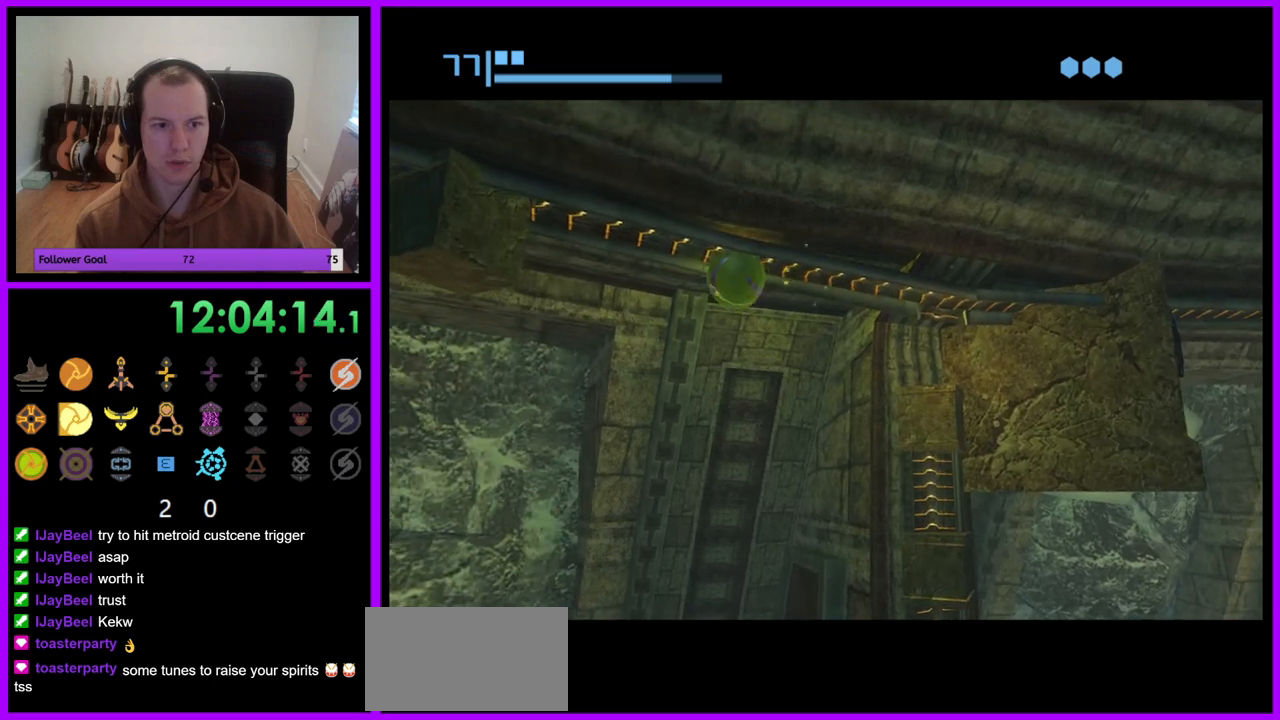
{"buttons": ["R1"], "left_stick": "left", "right_stick": "center", "events": [[17, "left_stick", "center"], [133, "left_stick", "left"]]}
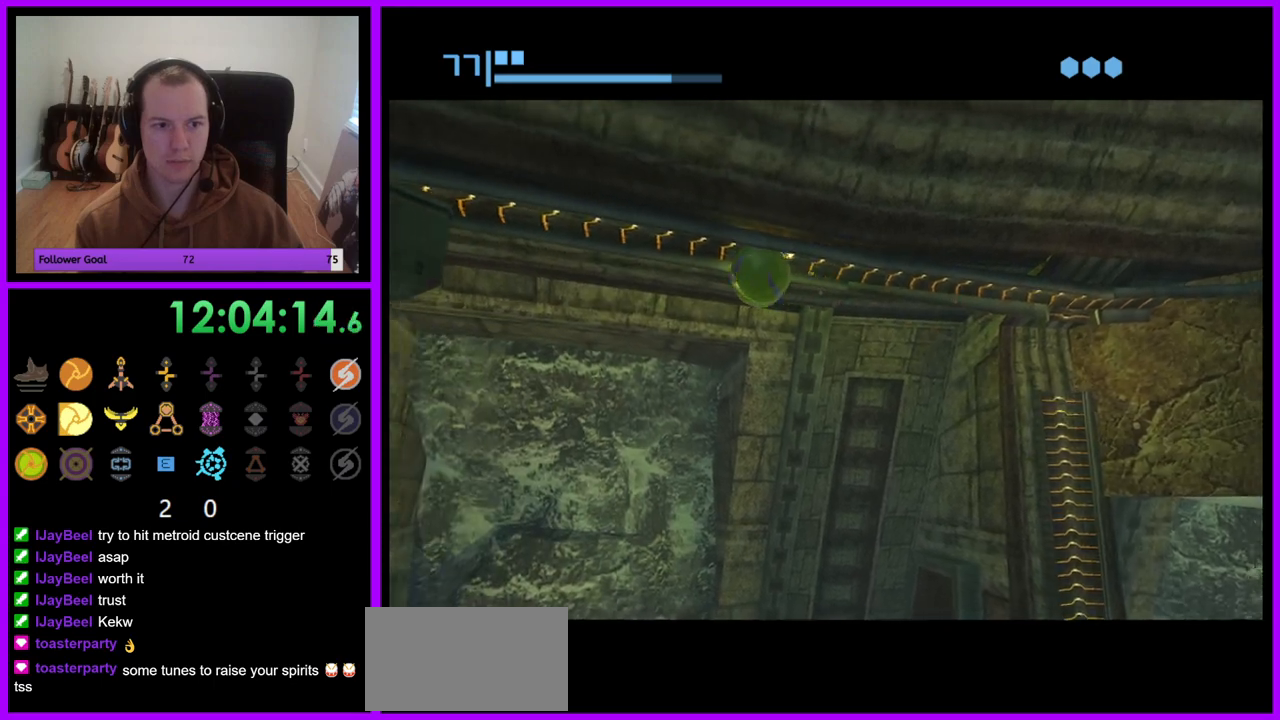
{"buttons": ["R1"], "left_stick": "center", "right_stick": "center", "events": [[133, "left_stick", "center"]]}
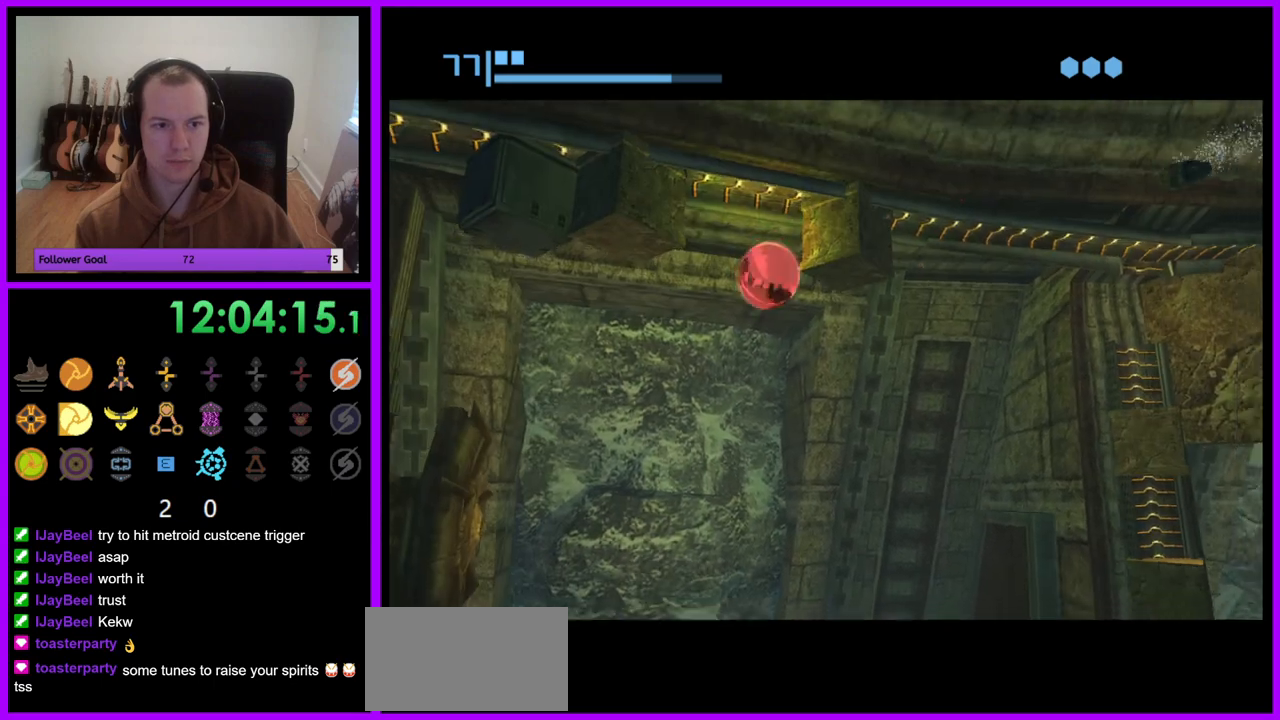
{"buttons": ["R1"], "left_stick": "right", "right_stick": "center", "events": [[350, "left_stick", "up"], [450, "left_stick", "right"]]}
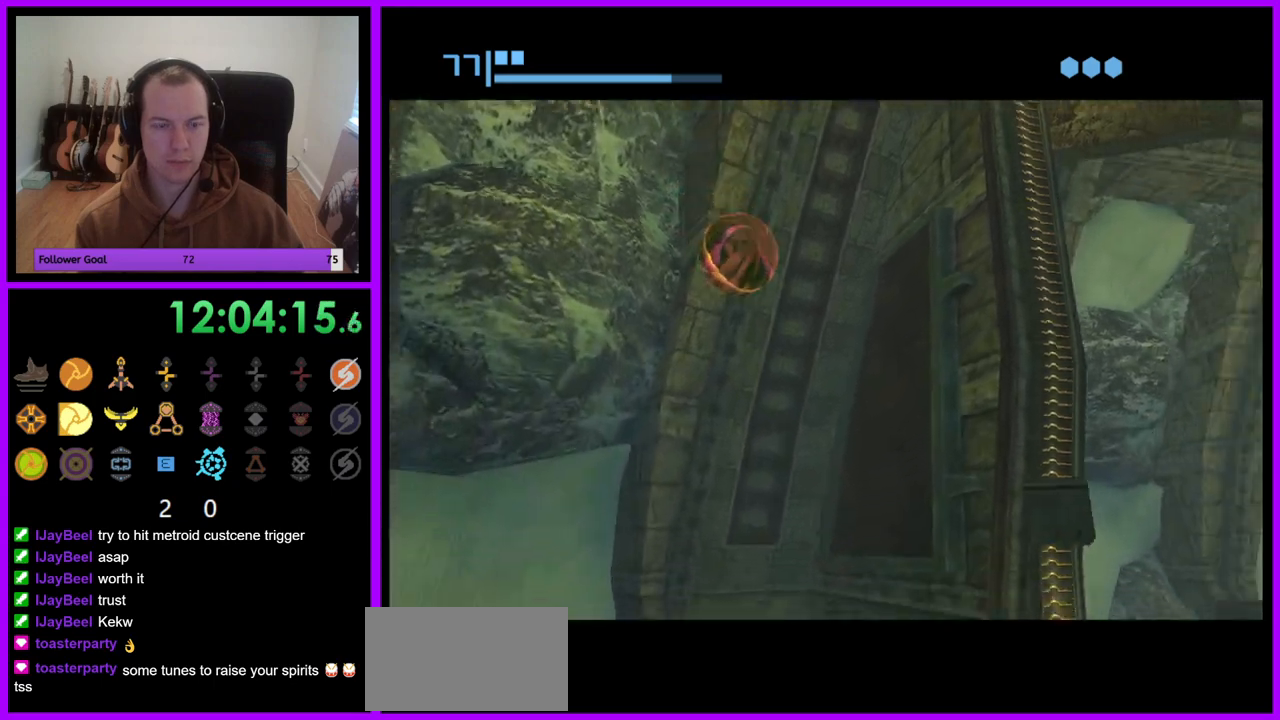
{"buttons": [], "left_stick": "up-right", "right_stick": "center", "events": [[317, "R1", "up"], [450, "left_stick", "up-right"]]}
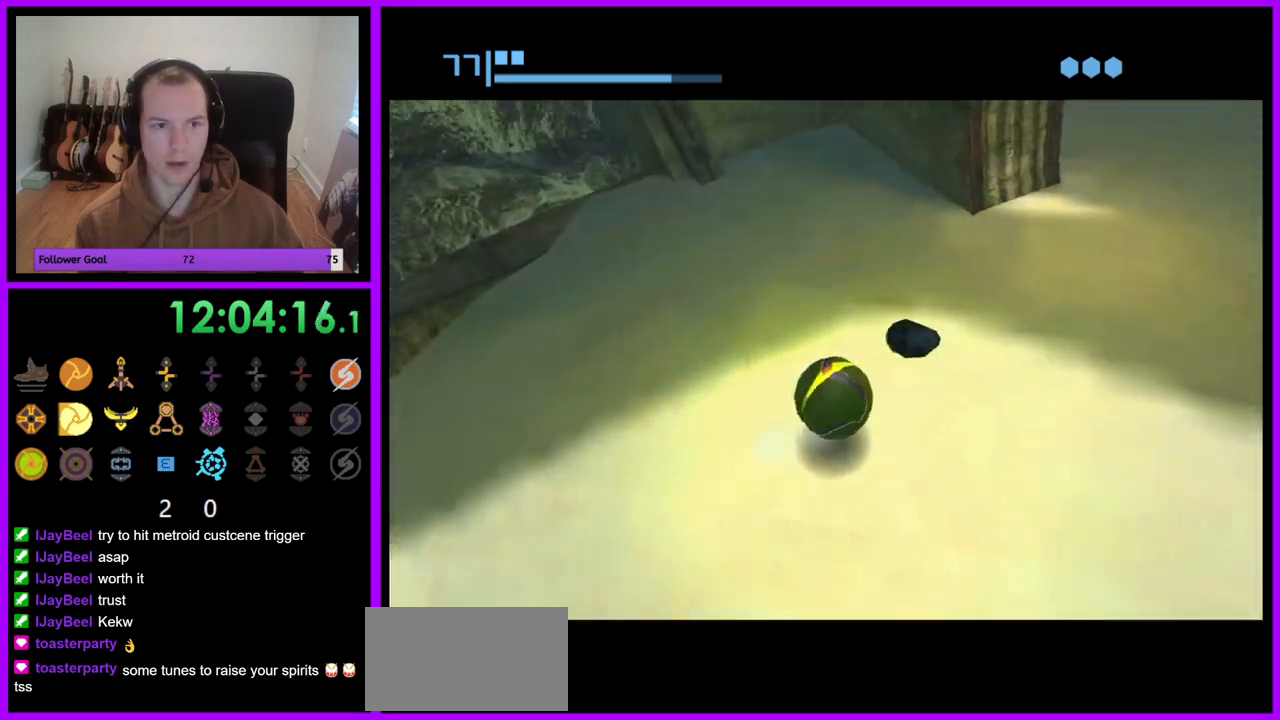
{"buttons": [], "left_stick": "up-right", "right_stick": "center", "events": [[83, "left_stick", "up"], [283, "left_stick", "up-right"]]}
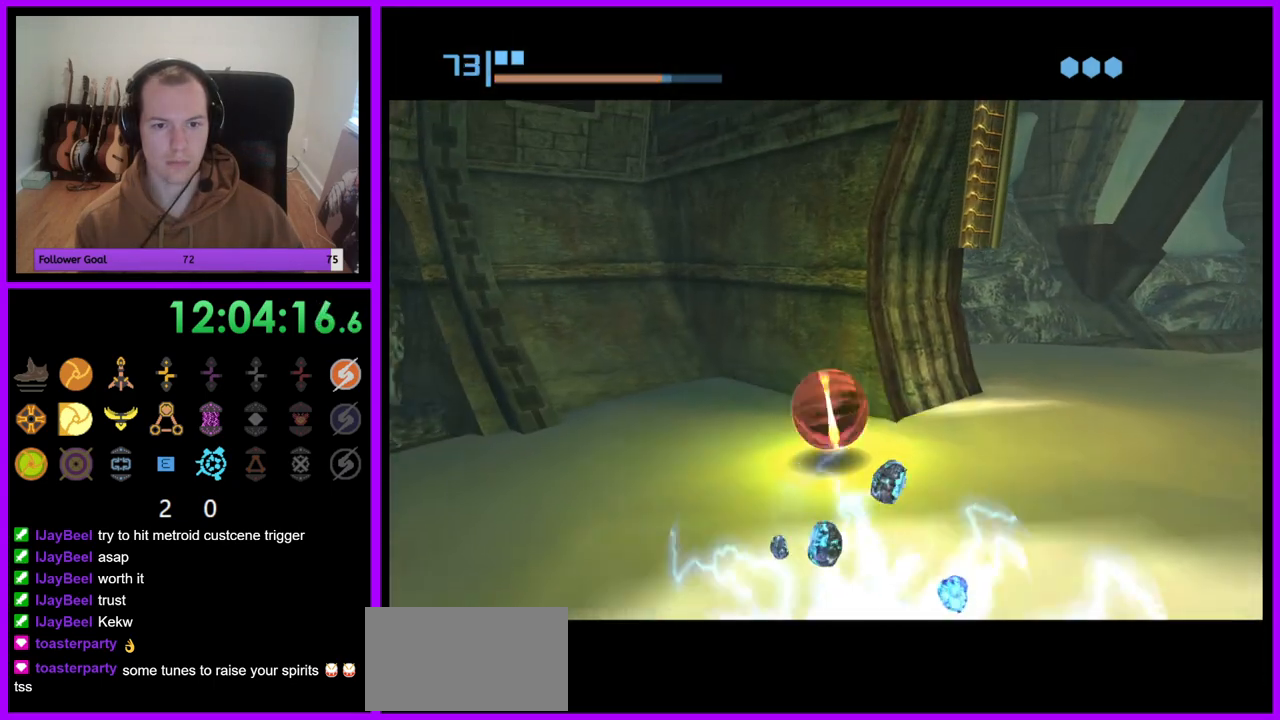
{"buttons": [], "left_stick": "left", "right_stick": "center", "events": [[17, "left_stick", "right"], [383, "left_stick", "center"], [450, "left_stick", "left"]]}
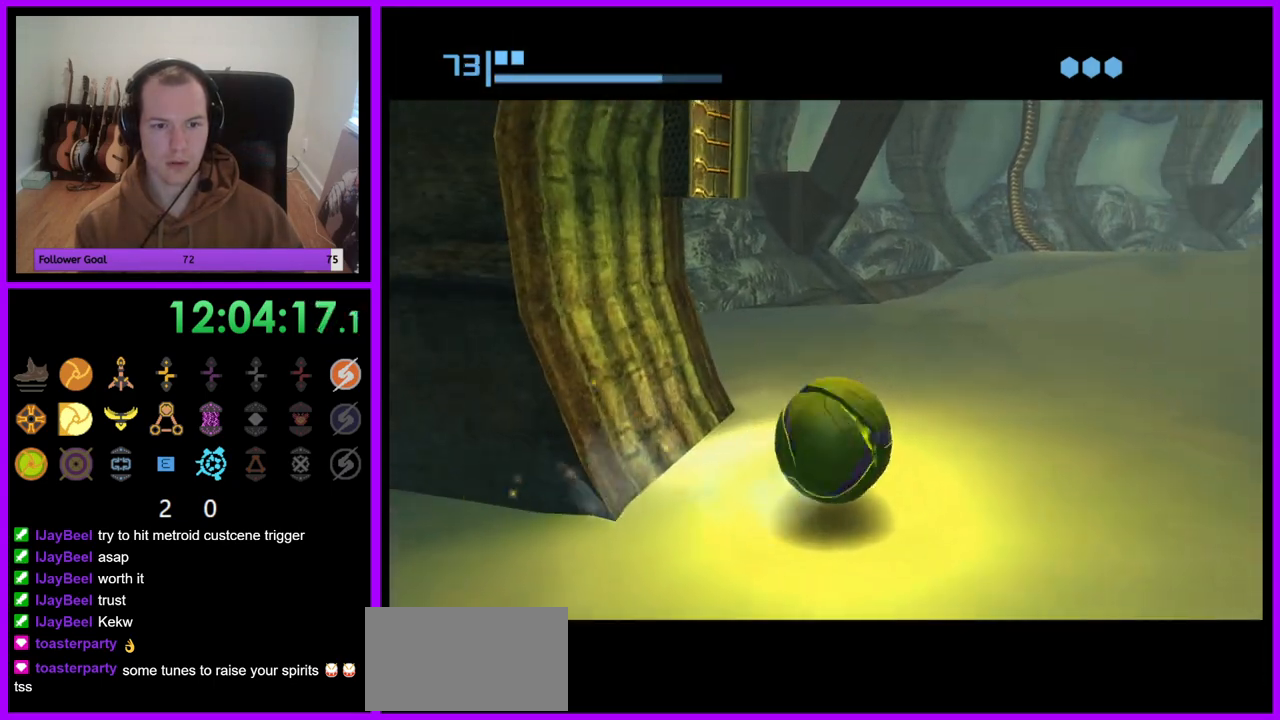
{"buttons": [], "left_stick": "center", "right_stick": "center", "events": [[50, "A", "down"], [100, "left_stick", "center"], [183, "A", "up"], [283, "left_stick", "left"], [367, "left_stick", "center"]]}
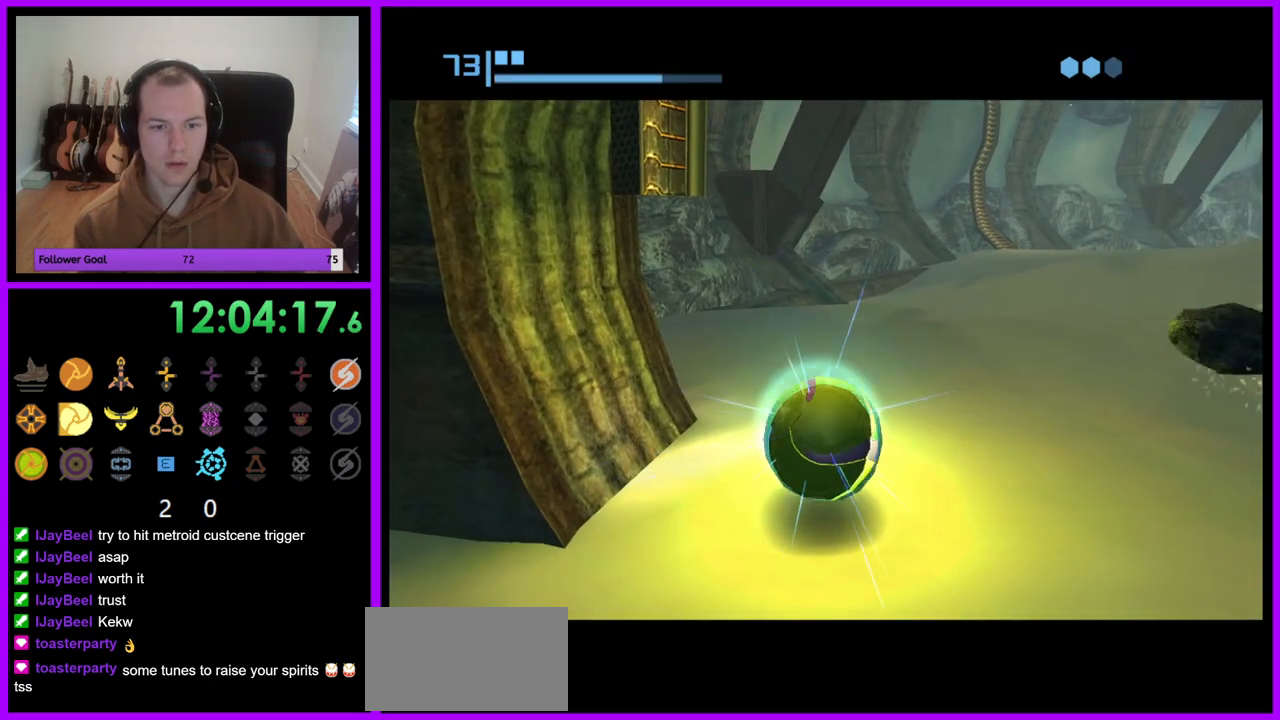
{"buttons": [], "left_stick": "center", "right_stick": "center", "events": [[433, "left_stick", "left"], [500, "left_stick", "center"]]}
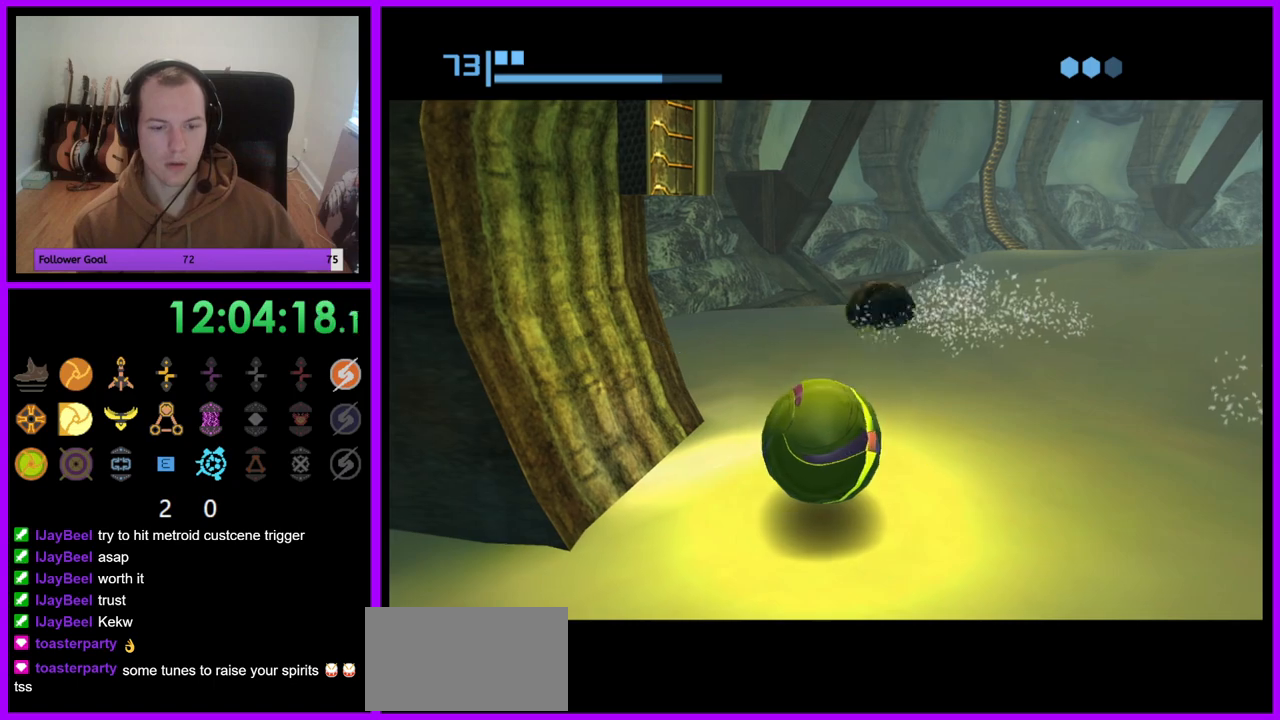
{"buttons": ["R1"], "left_stick": "up-left", "right_stick": "center", "events": [[50, "R1", "down"], [183, "left_stick", "up-left"]]}
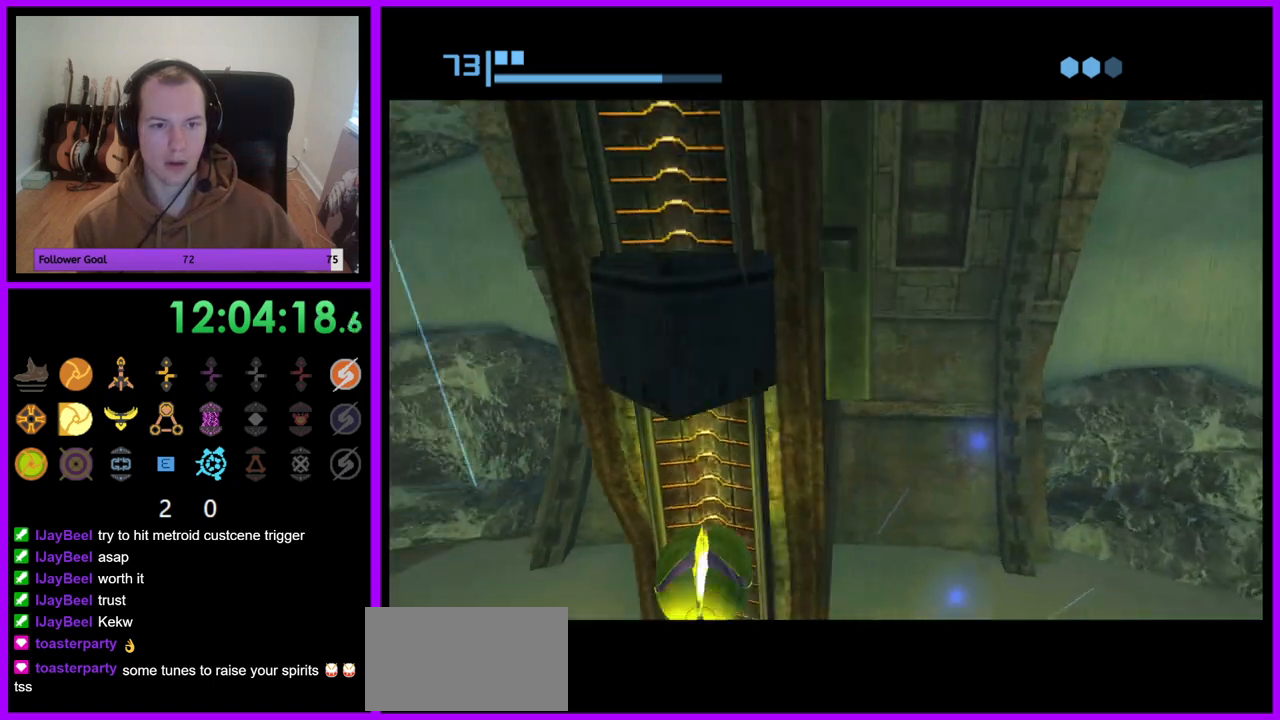
{"buttons": ["R1"], "left_stick": "up", "right_stick": "center", "events": [[67, "left_stick", "up"]]}
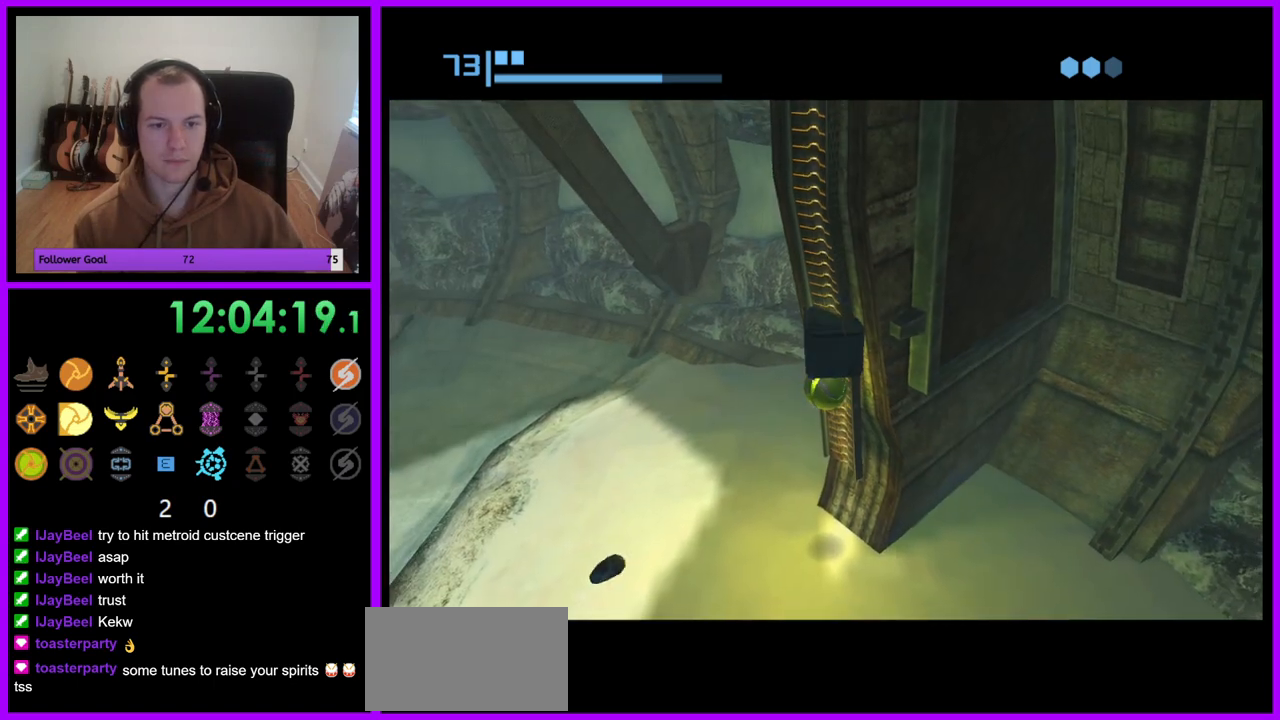
{"buttons": ["R1"], "left_stick": "up", "right_stick": "center", "events": [[33, "A", "down"], [100, "A", "up"], [217, "A", "down"], [267, "A", "up"]]}
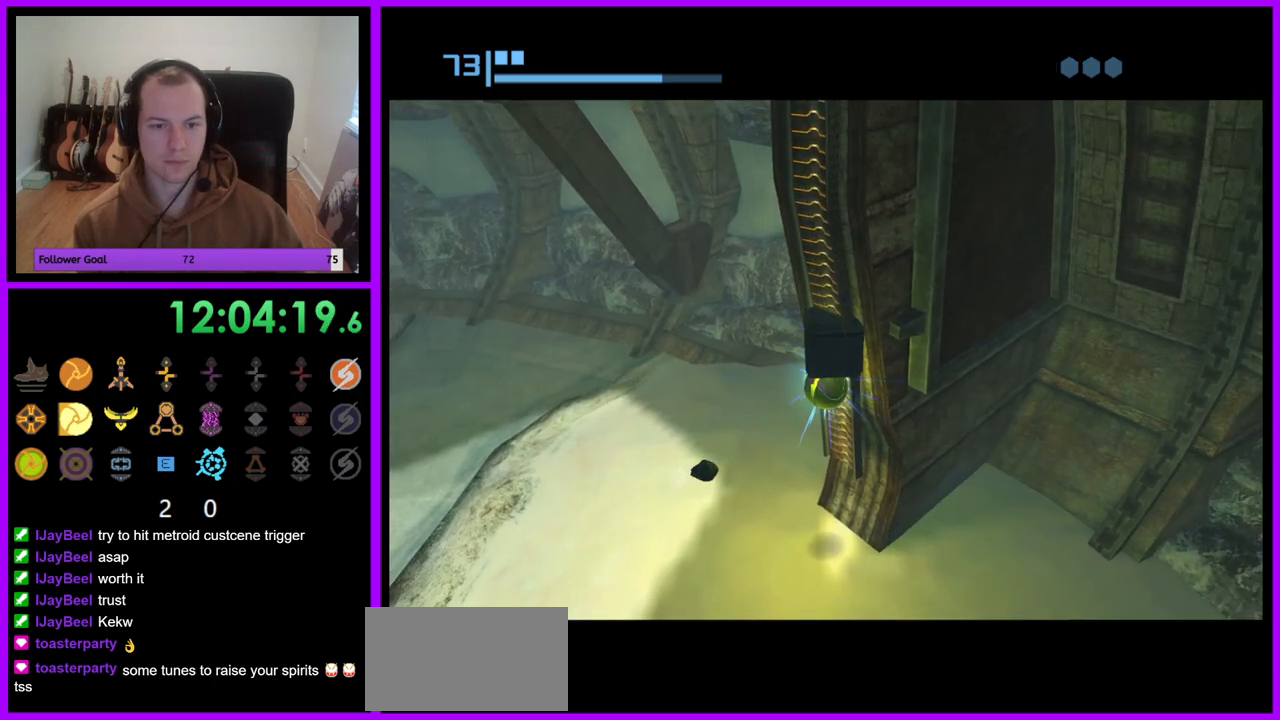
{"buttons": ["R1"], "left_stick": "up", "right_stick": "center", "events": []}
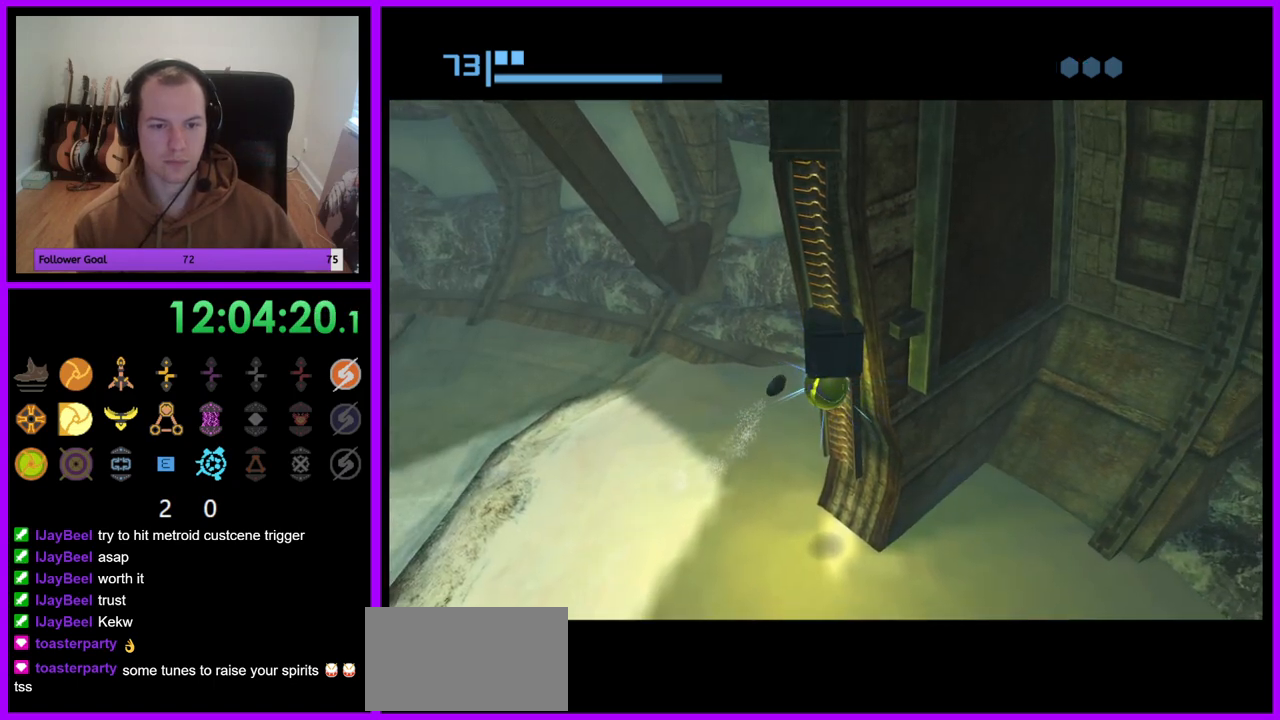
{"buttons": ["R1"], "left_stick": "up", "right_stick": "center", "events": []}
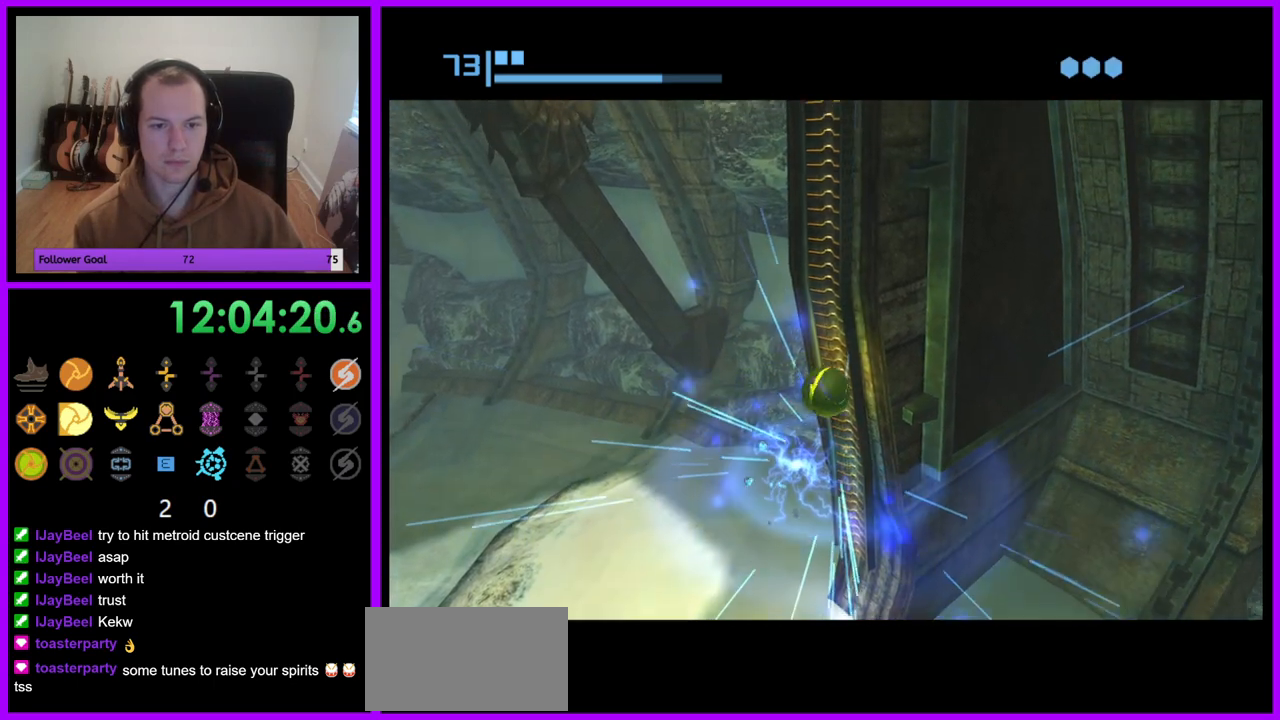
{"buttons": ["R1"], "left_stick": "center", "right_stick": "center", "events": [[350, "left_stick", "center"]]}
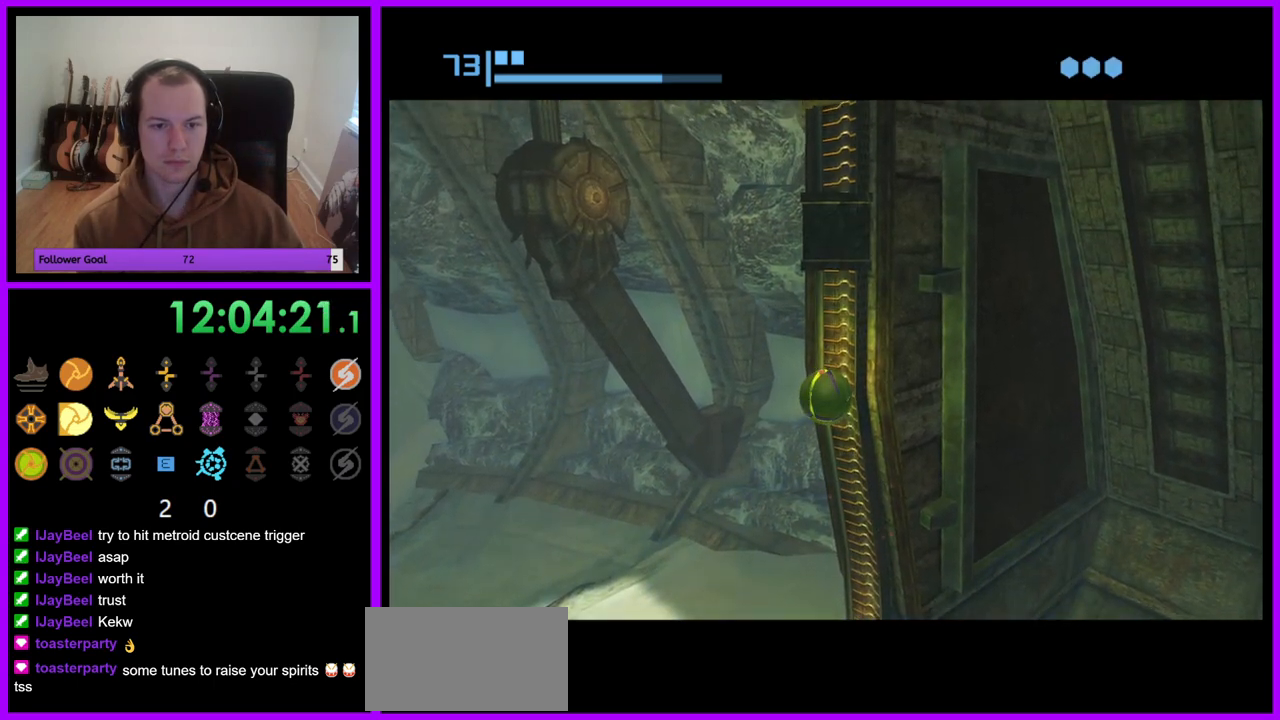
{"buttons": ["R1"], "left_stick": "up", "right_stick": "center", "events": [[200, "left_stick", "up"]]}
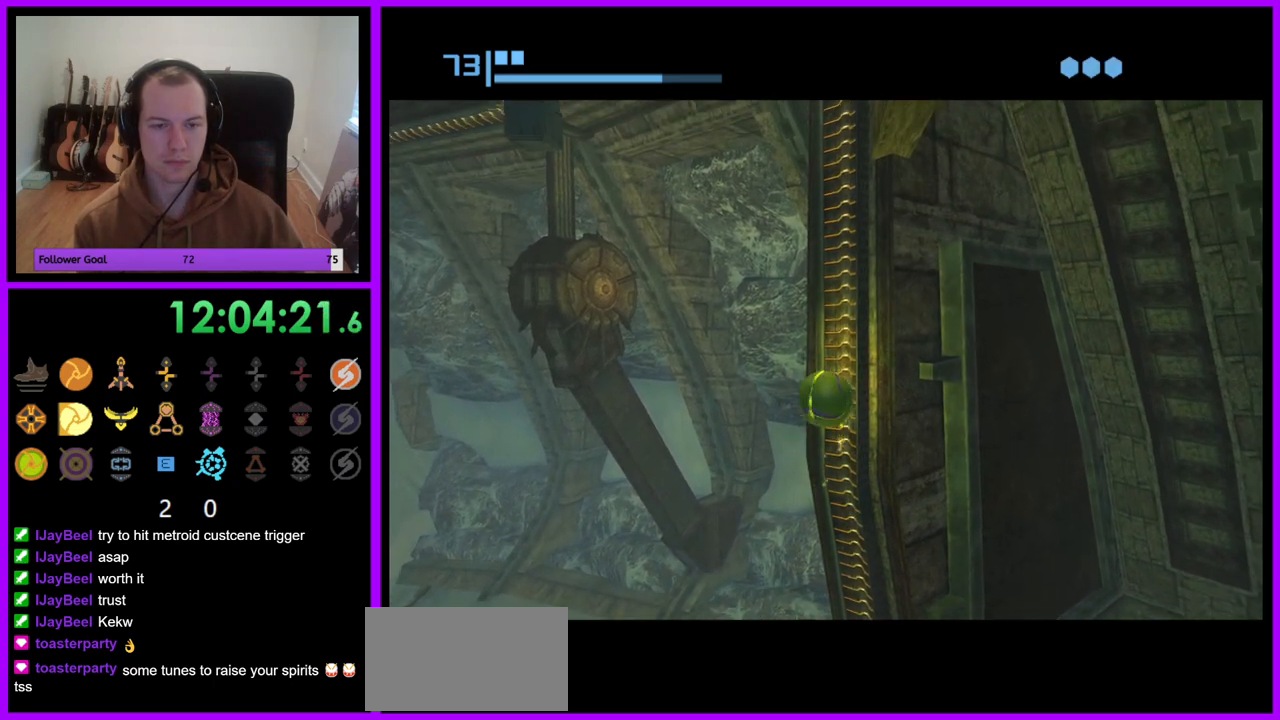
{"buttons": ["R1"], "left_stick": "center", "right_stick": "center", "events": [[17, "left_stick", "center"]]}
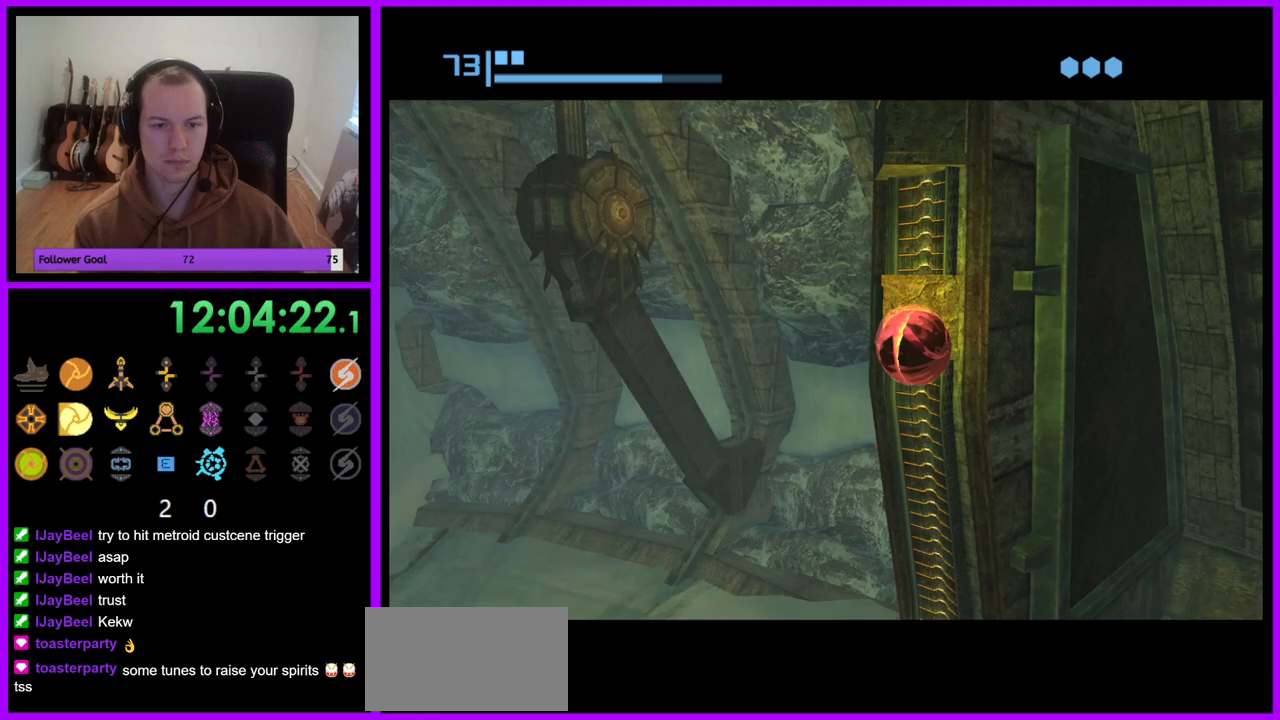
{"buttons": ["R1"], "left_stick": "up-left", "right_stick": "center", "events": [[217, "left_stick", "up-right"], [383, "left_stick", "up-left"]]}